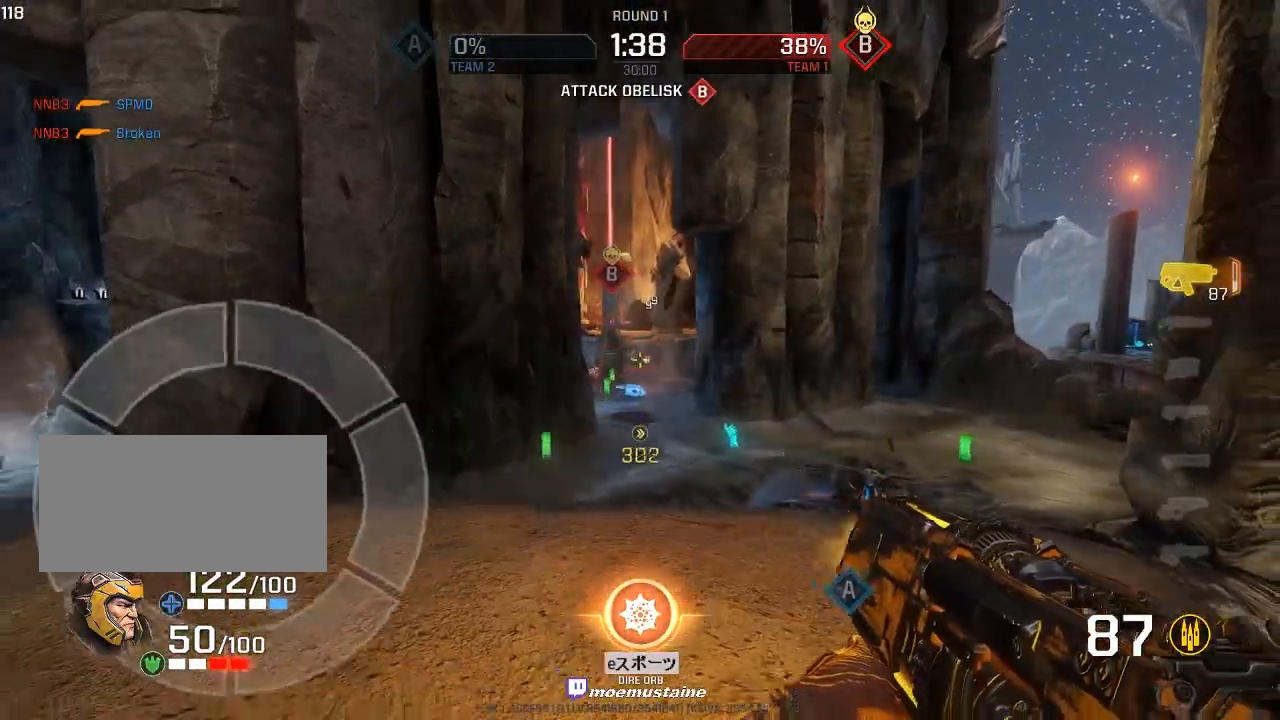
Gameplay with keyboard and mouse; each line is a JSON object with the keys and mouse buttons held at the frame after it. "events" lists presses ("down") and releases ("up") of "a", "caps_lock", "d", "e", "f", "q", "r", "s", "shift", "space", "tab", "w", "mouse_left", "mouse_wheel", "mouse_right" and "mouse_mb5" between this image and that frame as [ms after this image, input, new state], when the widget could be followed in between. "mouse_left", "mouse_wheel", "mouse_right", "mouse_mb5" = the "left", "wheel", "right", "mb5" buttons of the "mouse" list. No other keys are recorded. "wheel" means that the mouse wheel is clicked or scrolled. Mouse movement is not recorded.
{"keys": ["a", "d", "s"], "mouse": ["left"], "events": [[17, "d", "up"], [67, "w", "up"], [183, "w", "down"], [317, "d", "down"], [333, "a", "up"], [350, "w", "up"], [383, "mouse_left", "up"], [433, "s", "down"], [467, "mouse_left", "down"], [500, "a", "down"]]}
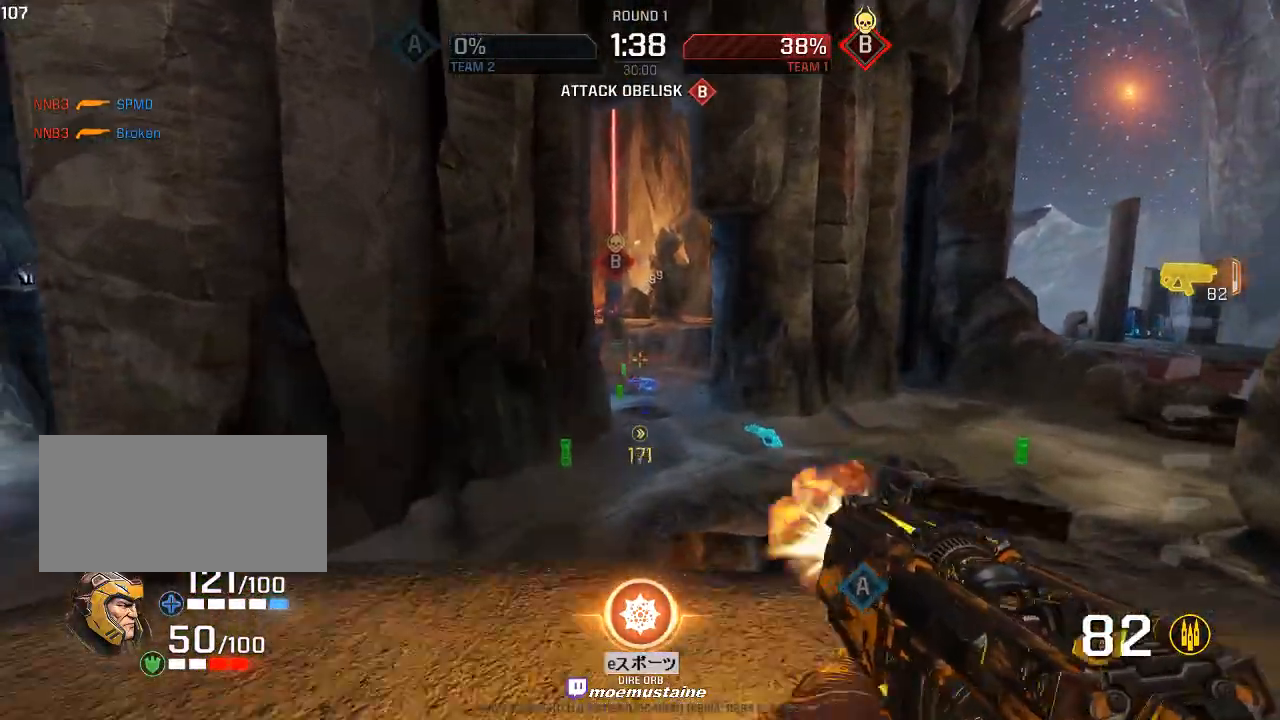
{"keys": ["d", "w"], "mouse": ["left"], "events": [[50, "d", "up"], [50, "mouse_left", "up"], [83, "d", "down"], [83, "s", "up"], [100, "a", "up"], [183, "w", "down"], [217, "mouse_left", "down"], [250, "a", "down"], [267, "d", "up"], [367, "a", "up"], [500, "d", "down"]]}
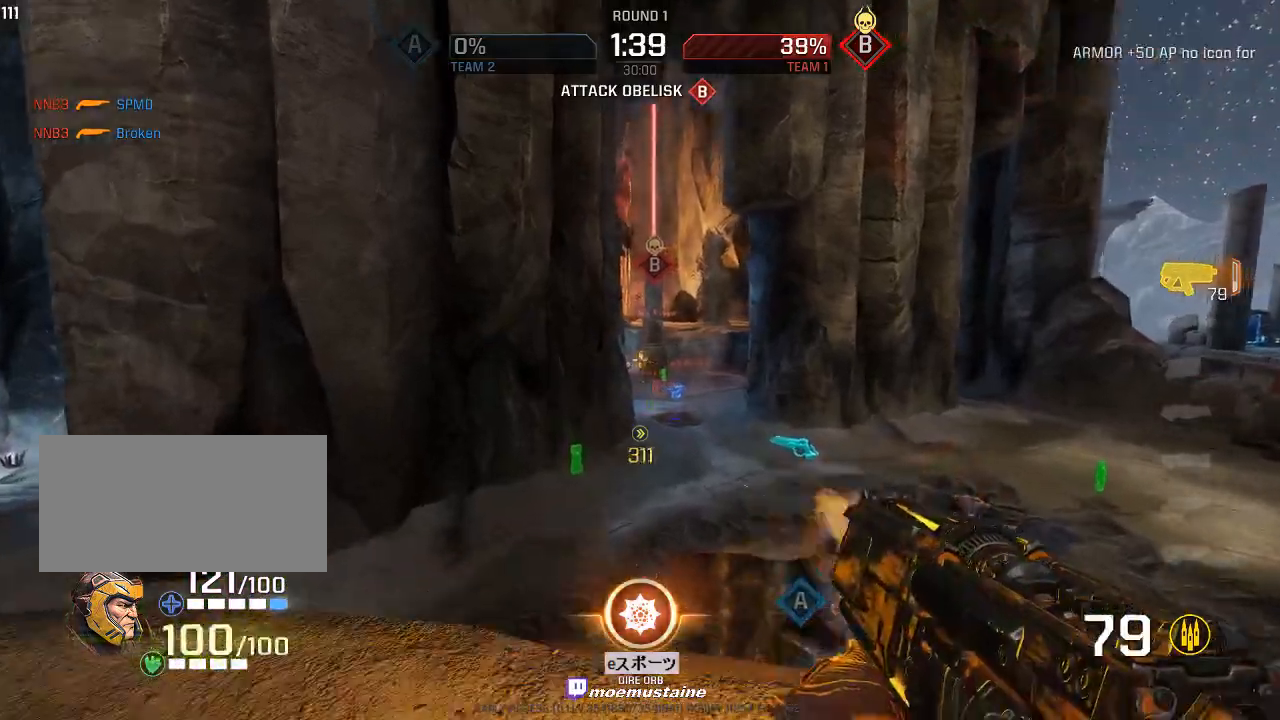
{"keys": ["a", "w"], "mouse": ["left"], "events": [[33, "mouse_right", "down"], [167, "mouse_right", "up"], [233, "a", "down"], [233, "mouse_left", "up"], [283, "d", "up"], [333, "mouse_left", "down"]]}
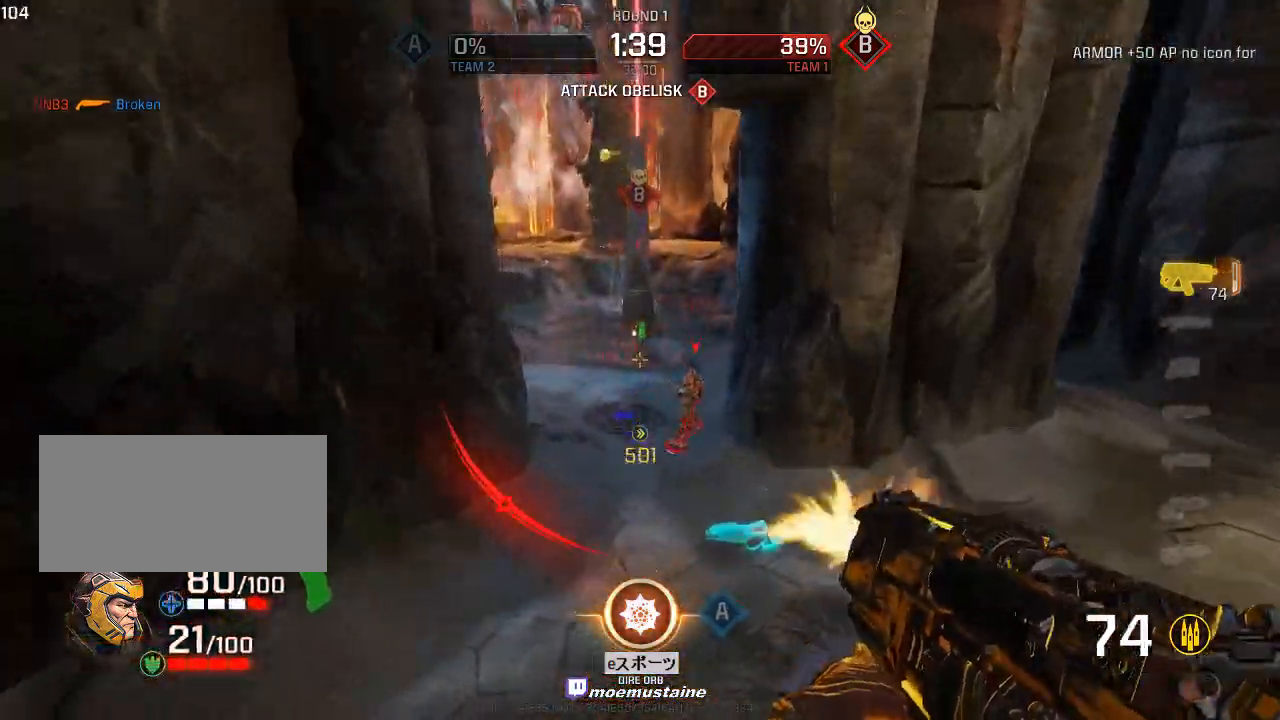
{"keys": ["q", "w"], "mouse": [], "events": [[100, "a", "up"], [200, "mouse_left", "up"], [200, "q", "down"], [300, "q", "up"], [400, "q", "down"]]}
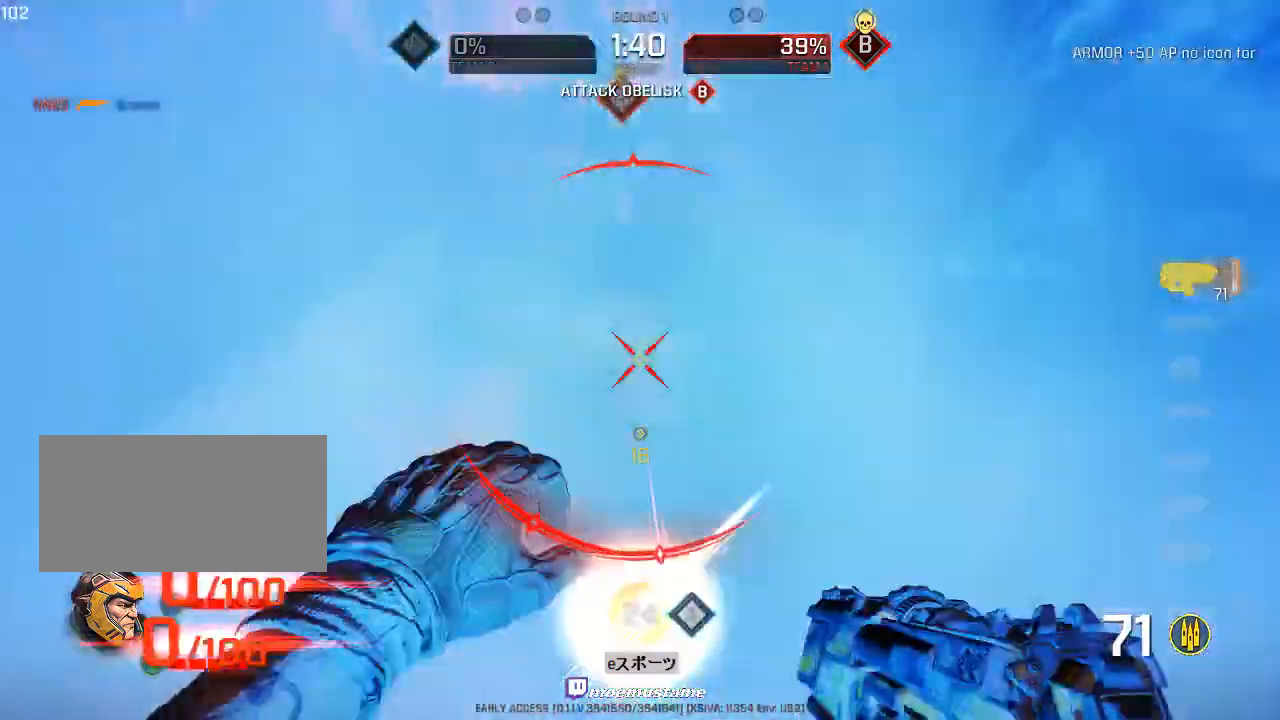
{"keys": ["w"], "mouse": [], "events": [[50, "q", "up"], [133, "a", "down"], [267, "a", "up"], [300, "d", "down"], [400, "d", "up"]]}
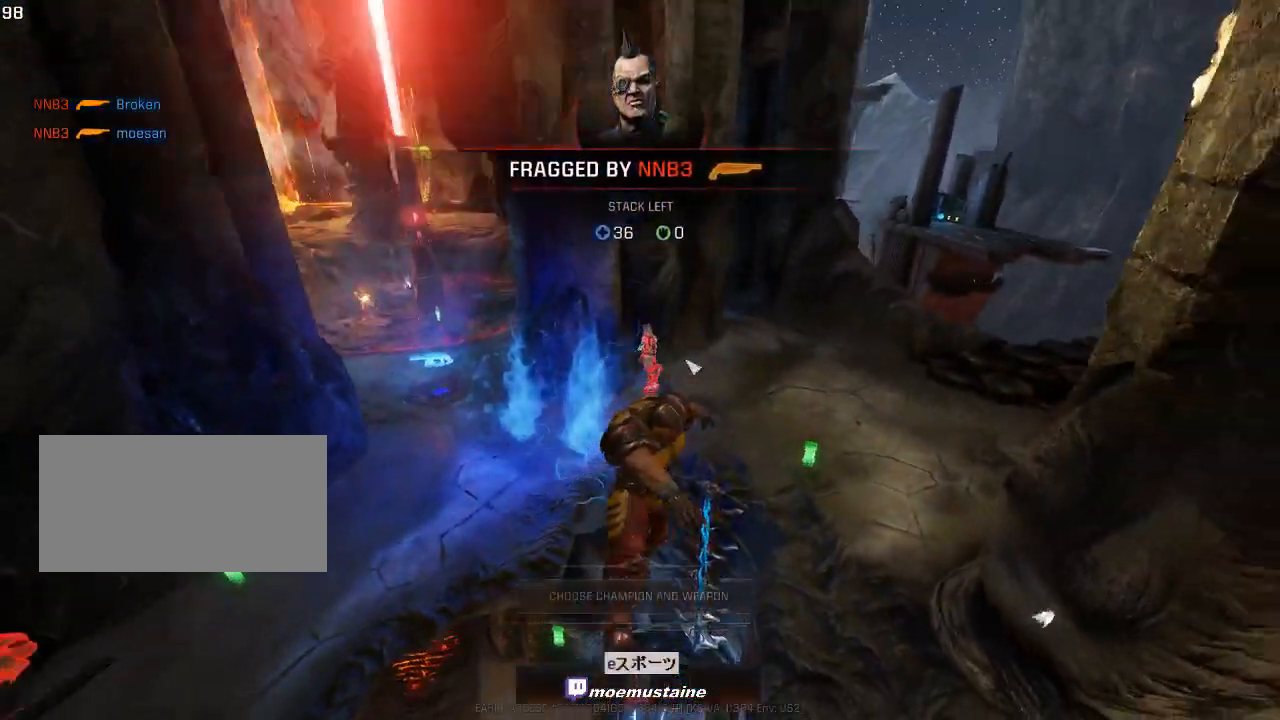
{"keys": [], "mouse": [], "events": [[33, "w", "up"]]}
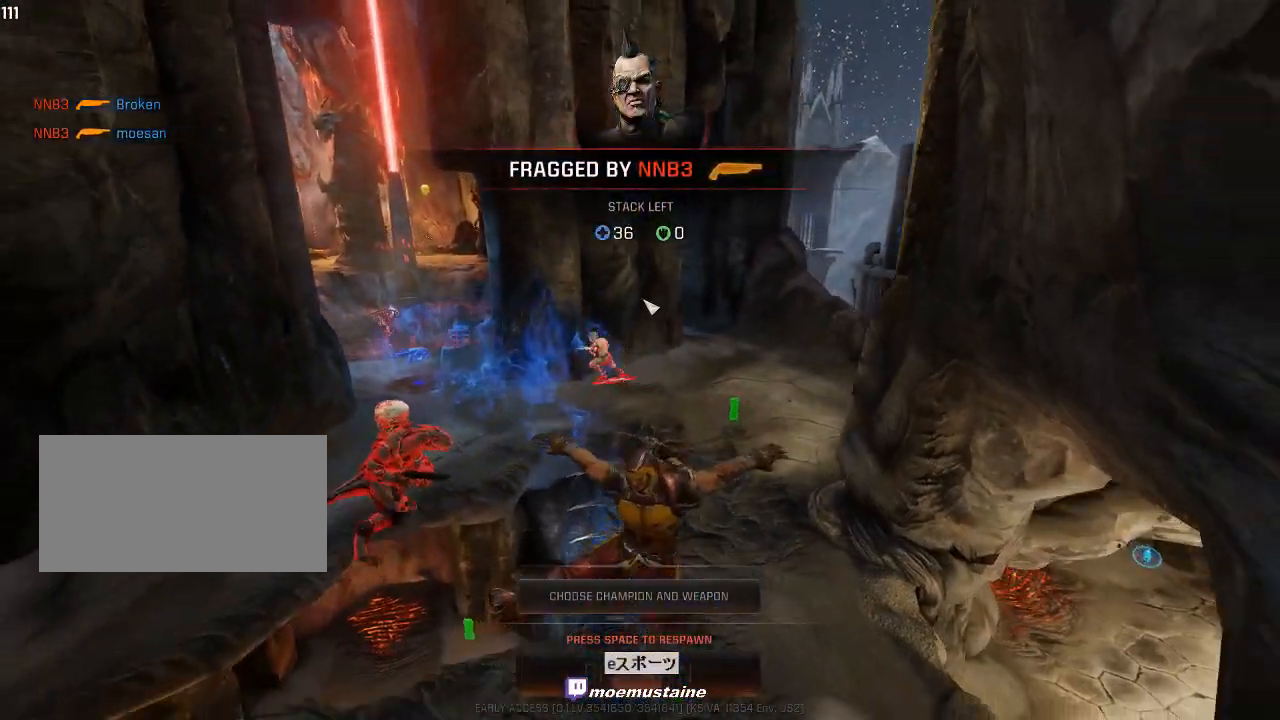
{"keys": [], "mouse": [], "events": []}
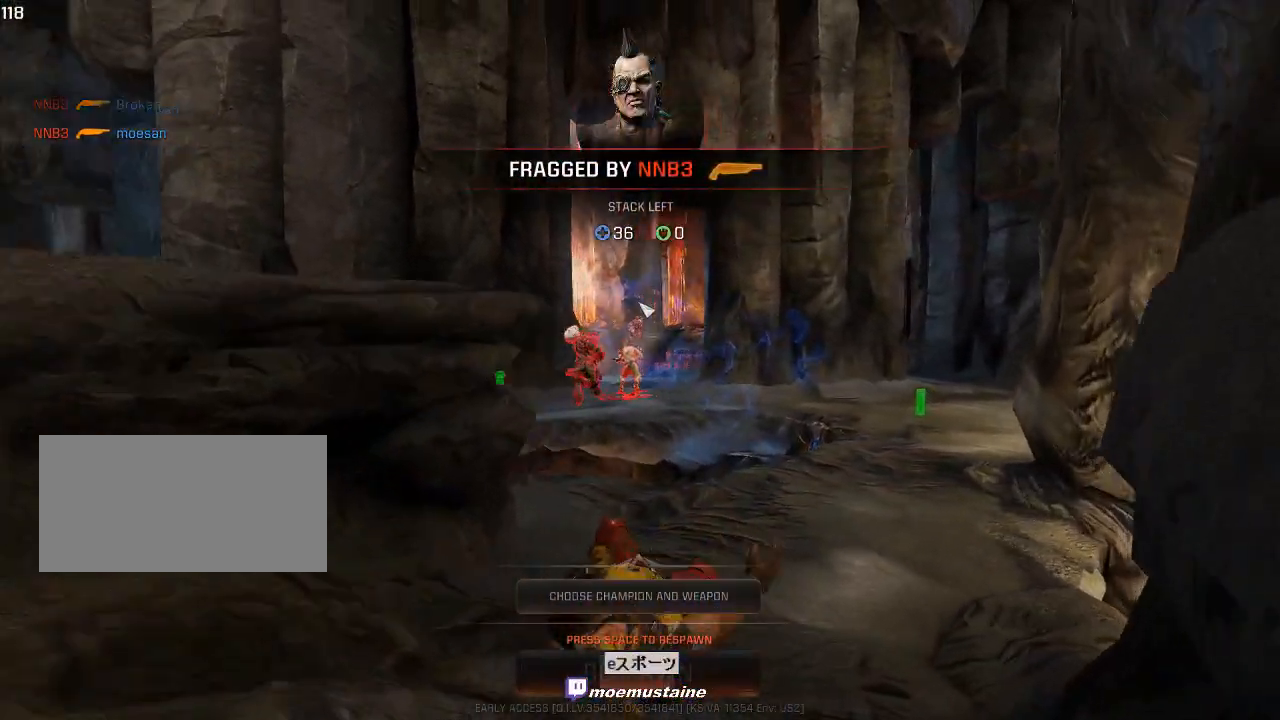
{"keys": [], "mouse": [], "events": []}
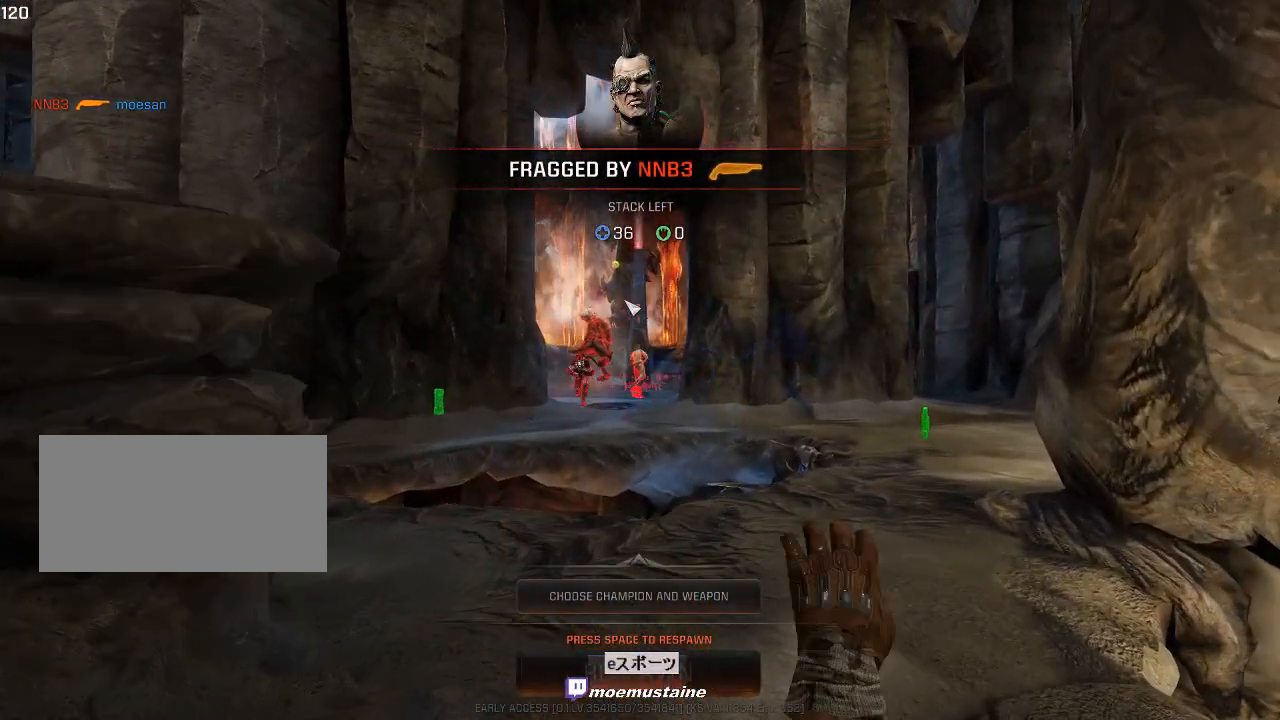
{"keys": [], "mouse": [], "events": []}
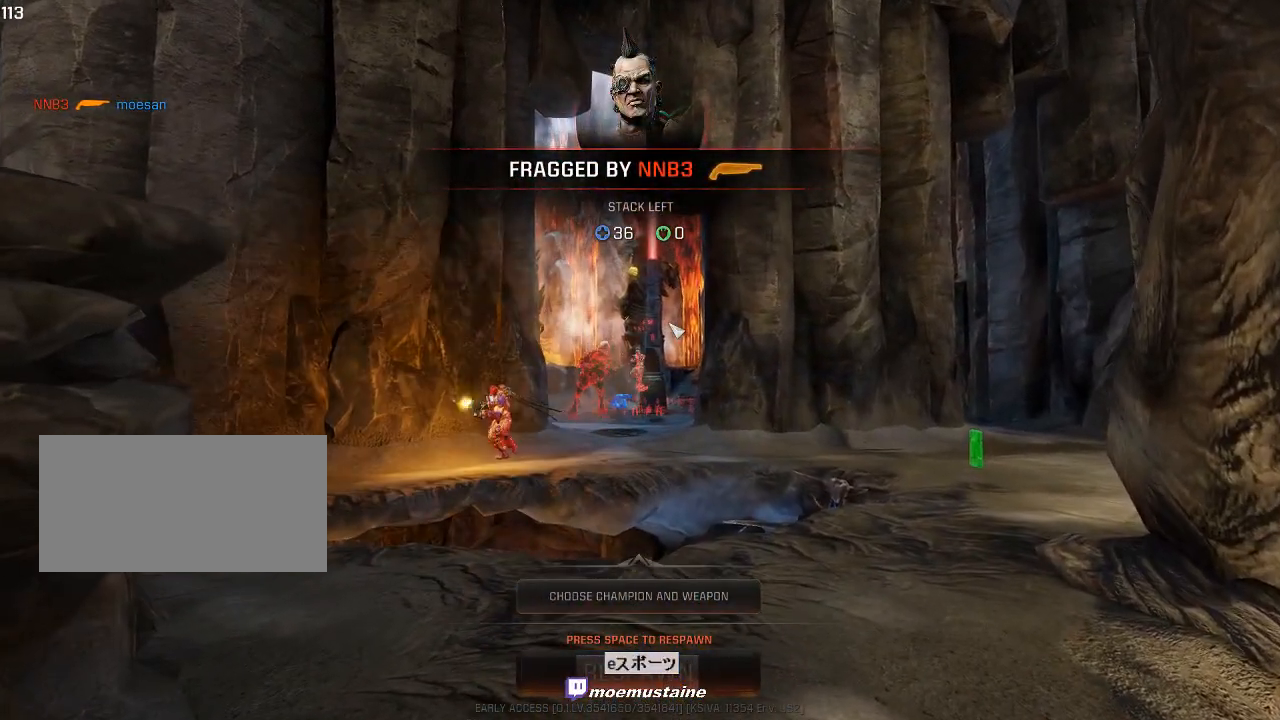
{"keys": [], "mouse": [], "events": []}
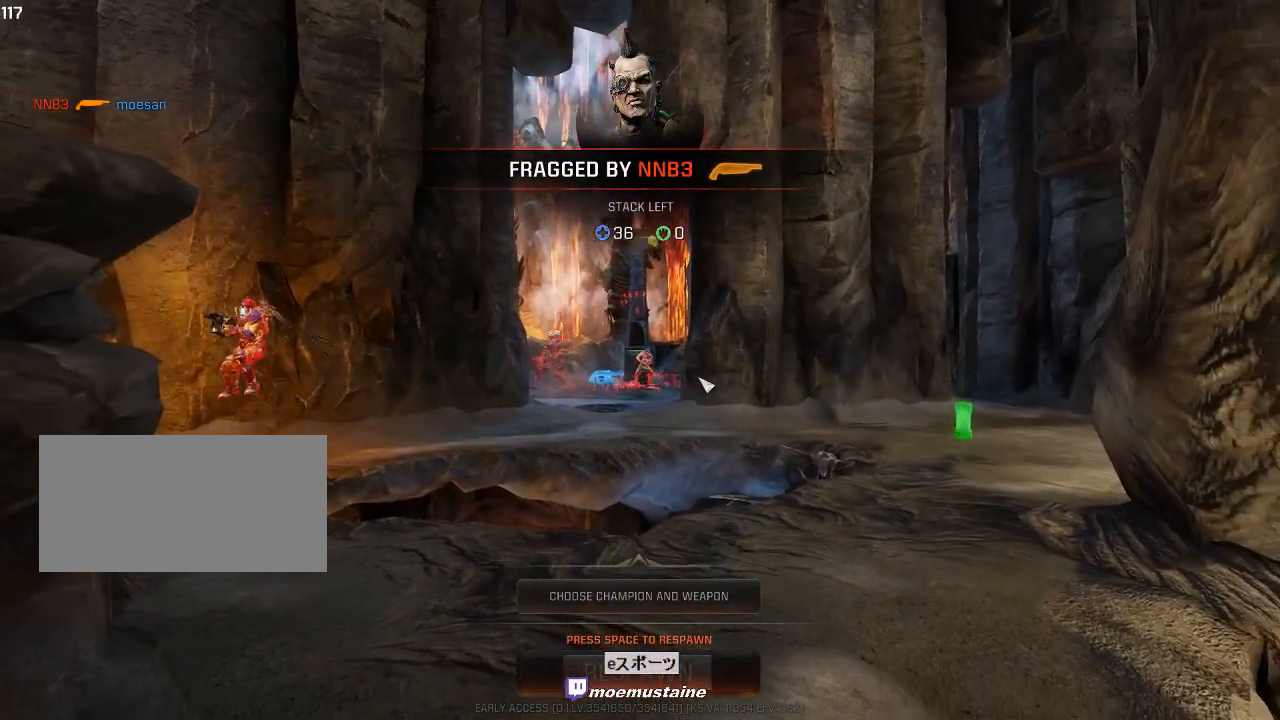
{"keys": [], "mouse": [], "events": []}
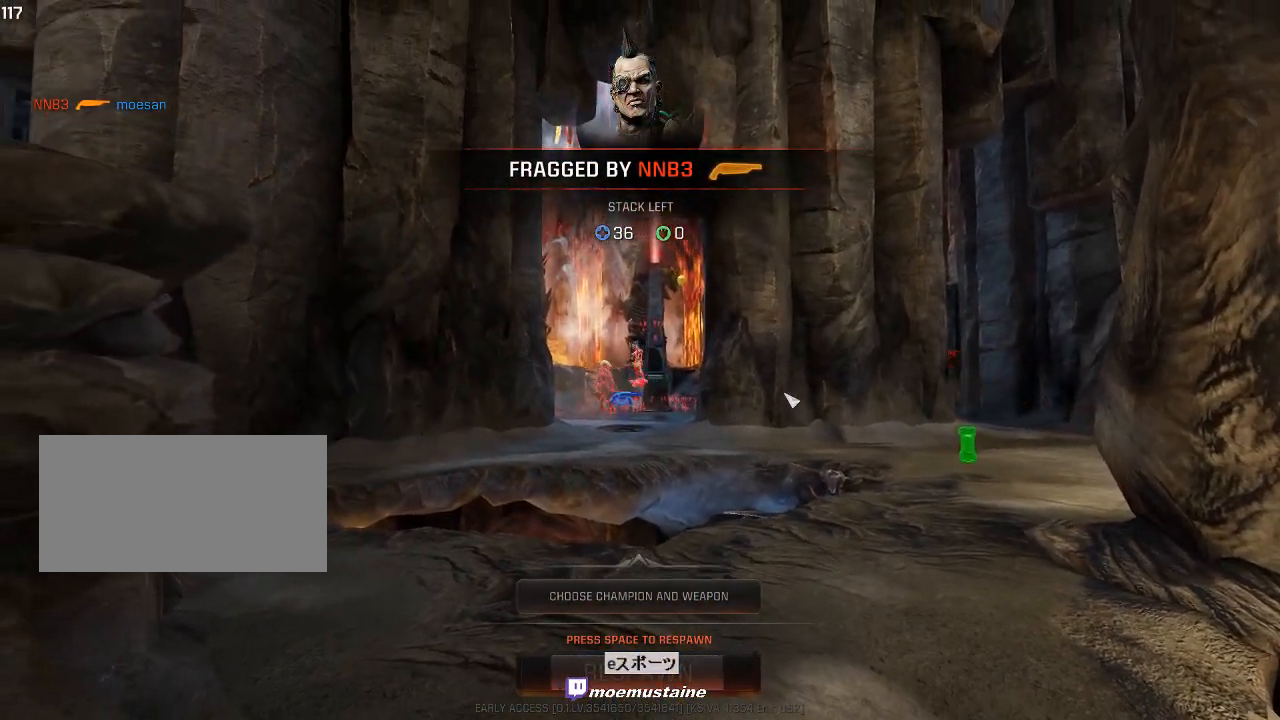
{"keys": [], "mouse": [], "events": []}
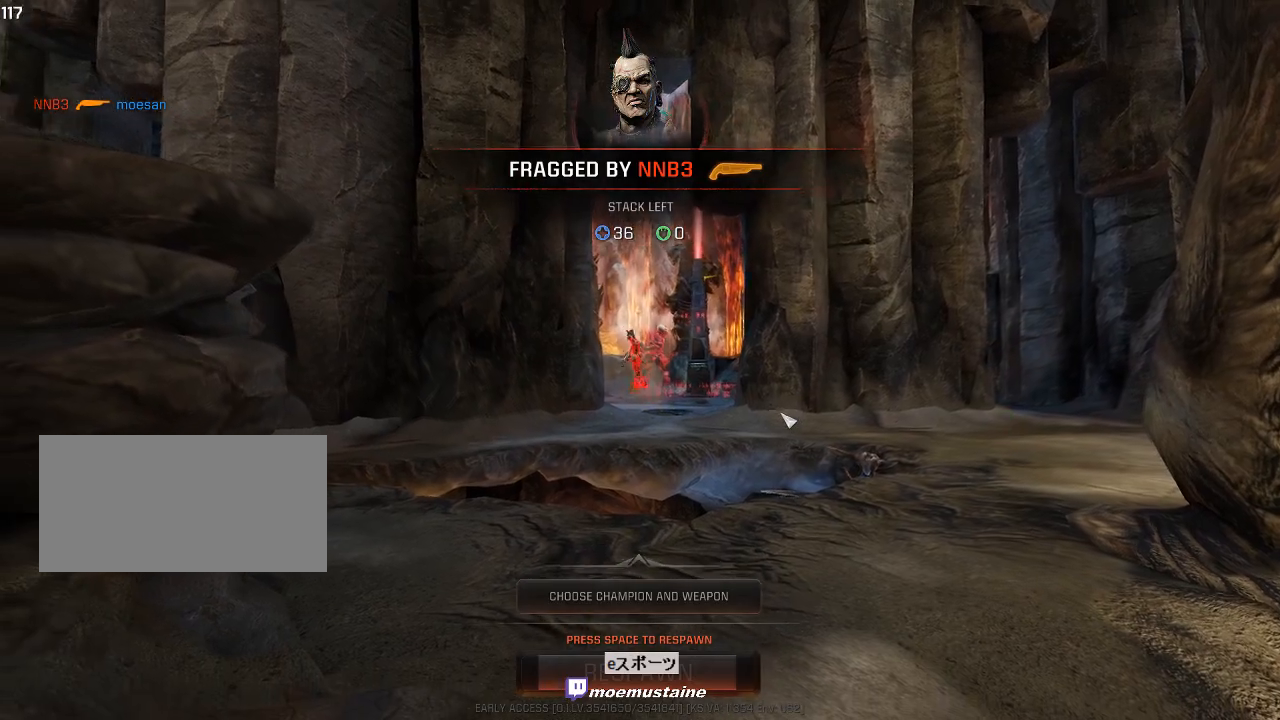
{"keys": ["space"], "mouse": [], "events": [[417, "space", "down"]]}
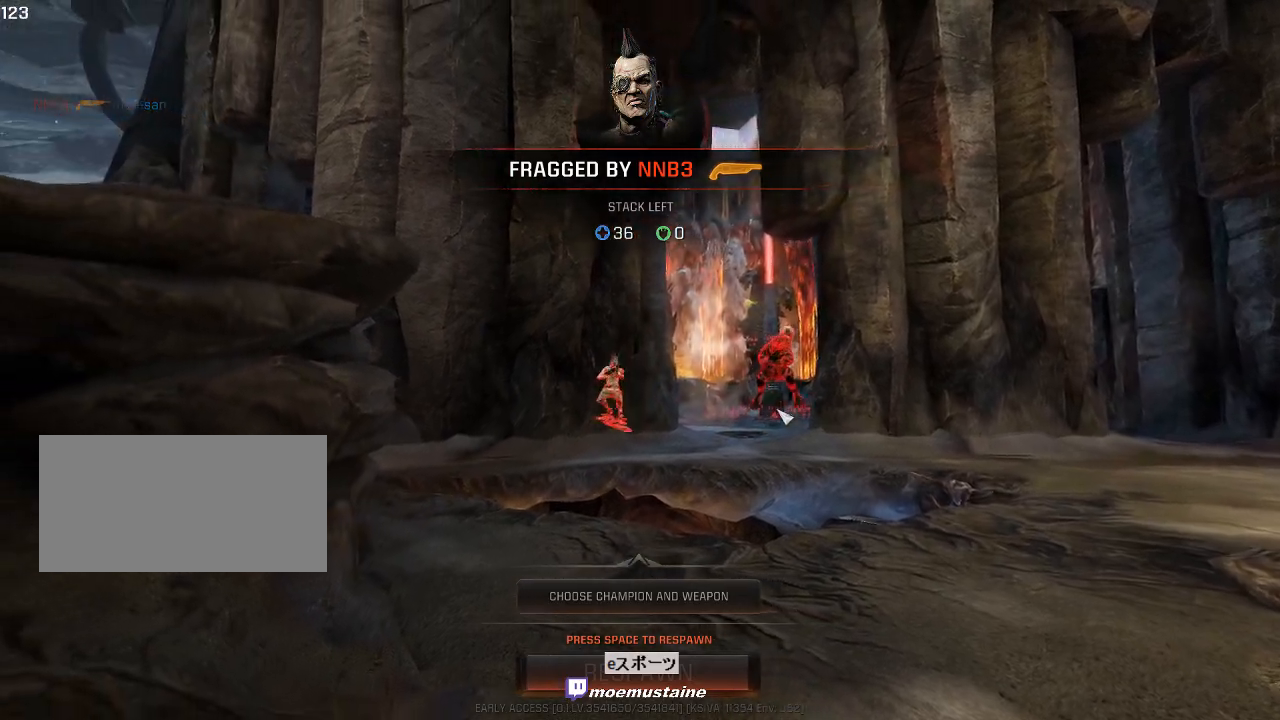
{"keys": [], "mouse": [], "events": [[33, "space", "up"]]}
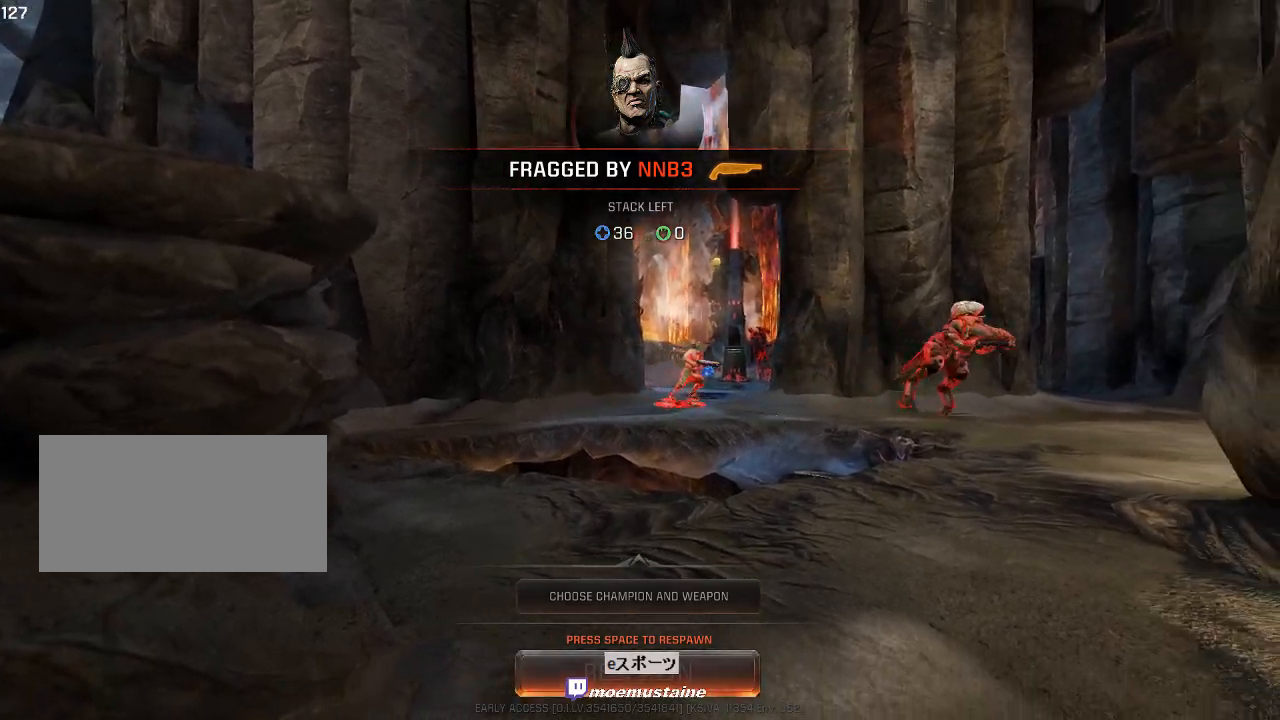
{"keys": ["w"], "mouse": [], "events": [[317, "w", "down"]]}
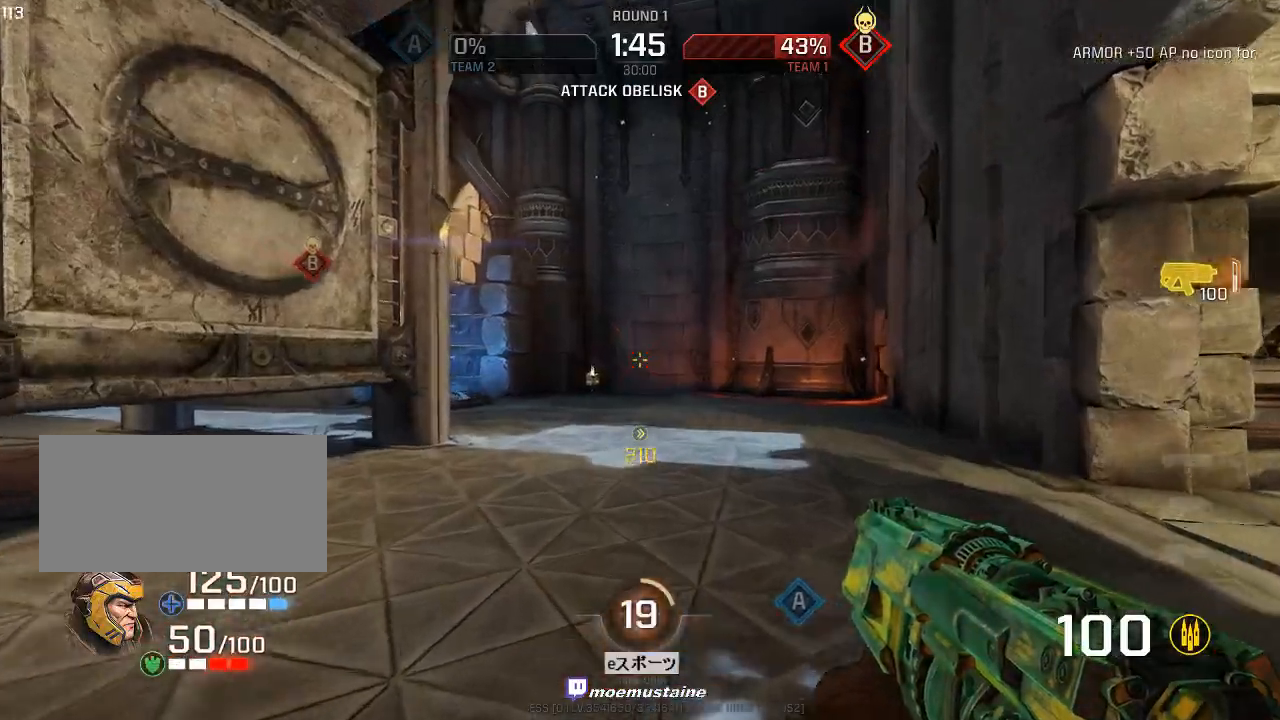
{"keys": ["a", "w"], "mouse": [], "events": [[283, "a", "down"]]}
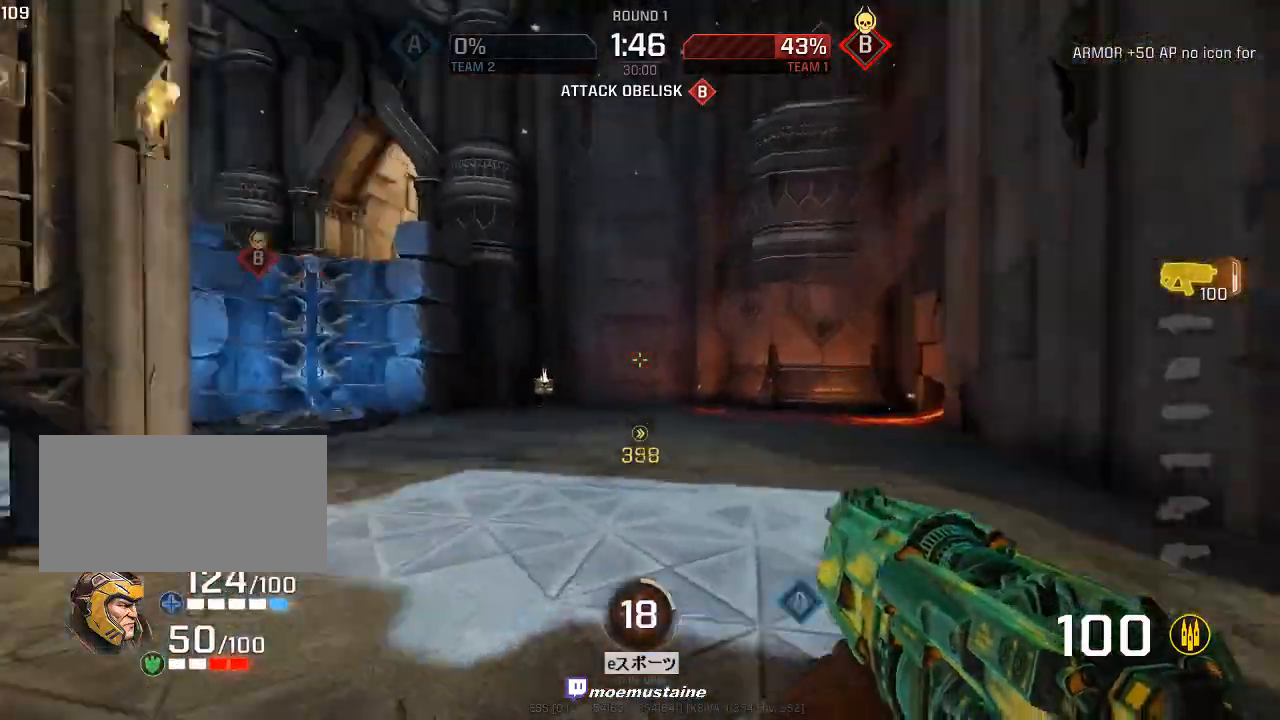
{"keys": ["a", "w"], "mouse": [], "events": [[33, "mouse_right", "down"], [117, "mouse_right", "up"]]}
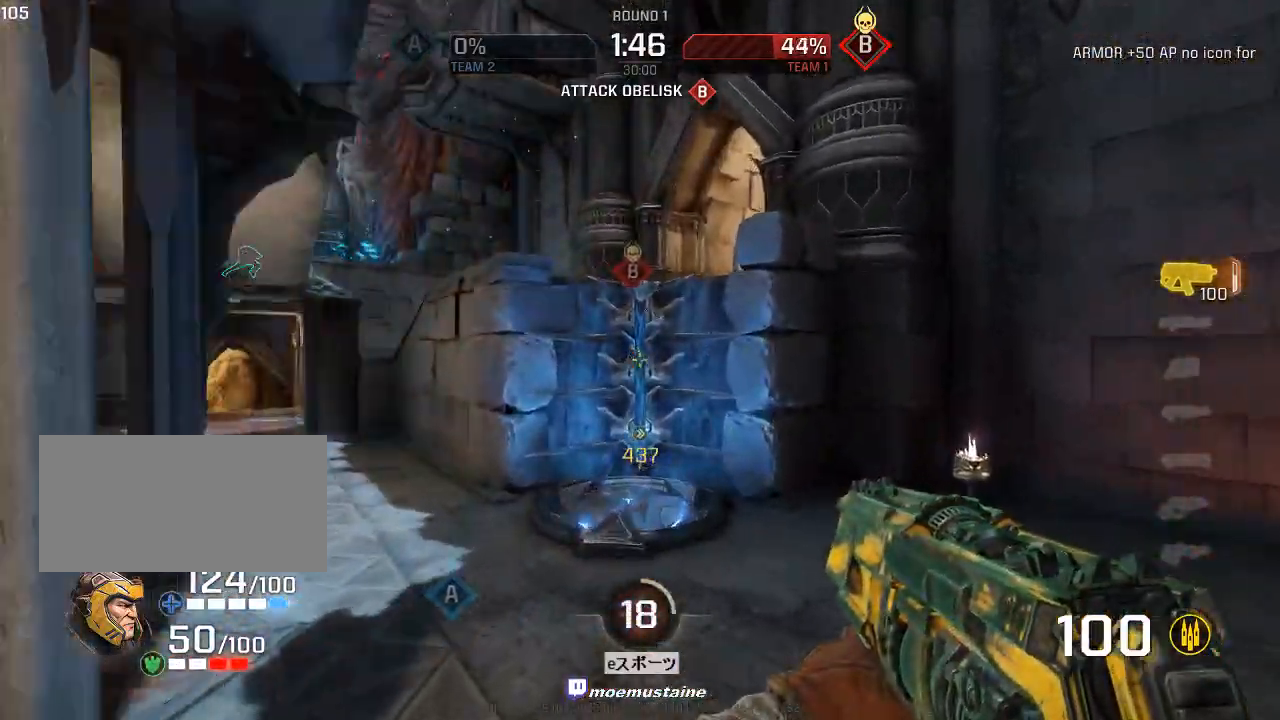
{"keys": ["a", "w"], "mouse": [], "events": [[333, "mouse_right", "down"], [450, "mouse_right", "up"]]}
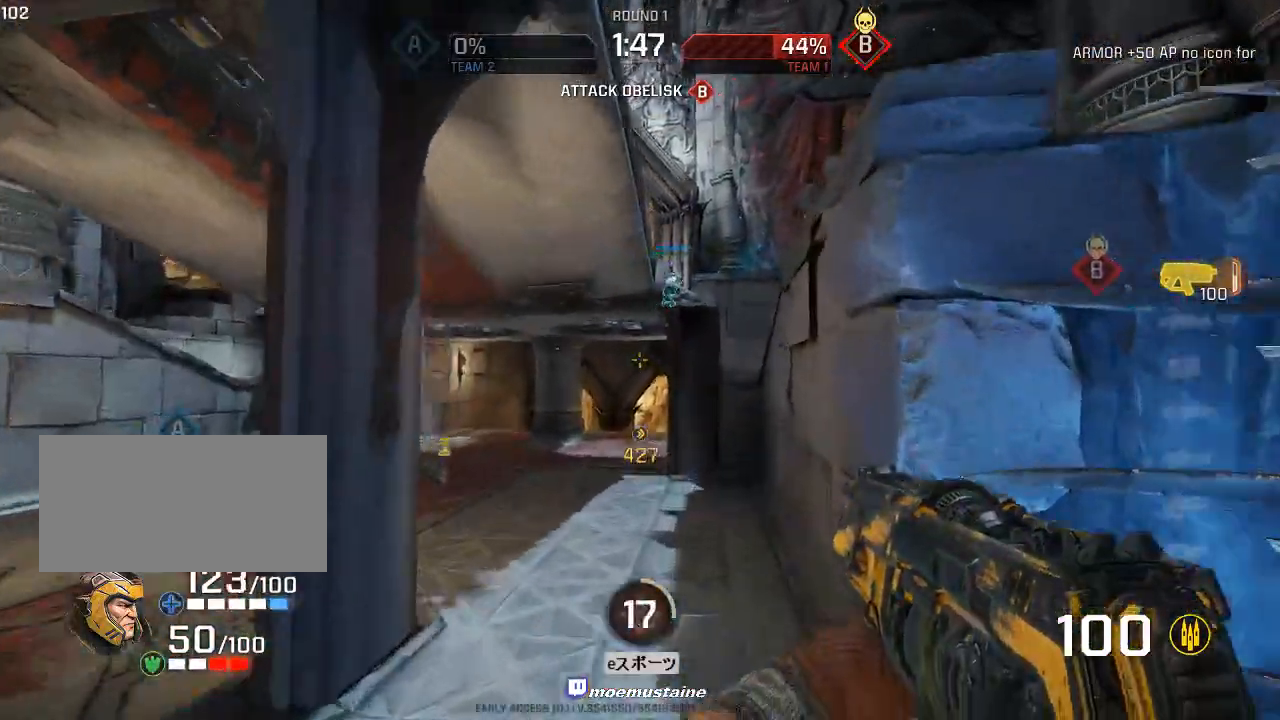
{"keys": ["a", "w"], "mouse": [], "events": []}
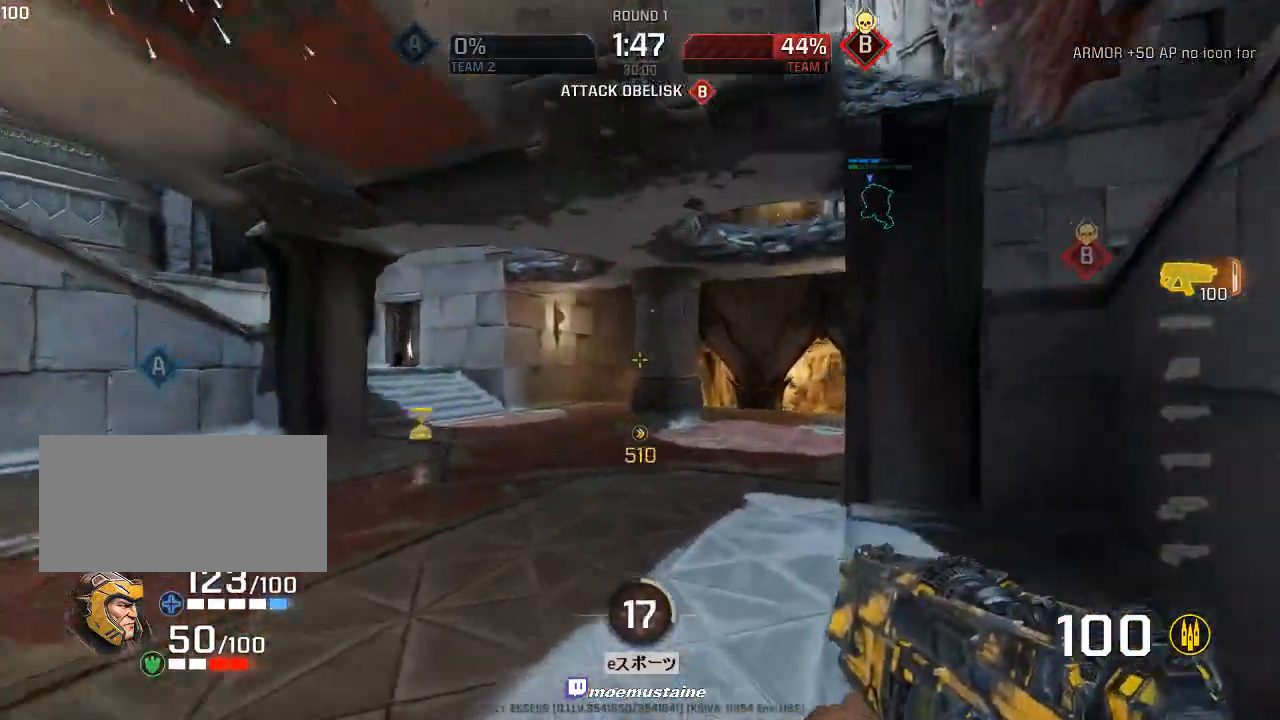
{"keys": ["d", "w"], "mouse": [], "events": [[17, "mouse_right", "down"], [133, "mouse_right", "up"], [150, "d", "down"], [183, "a", "up"]]}
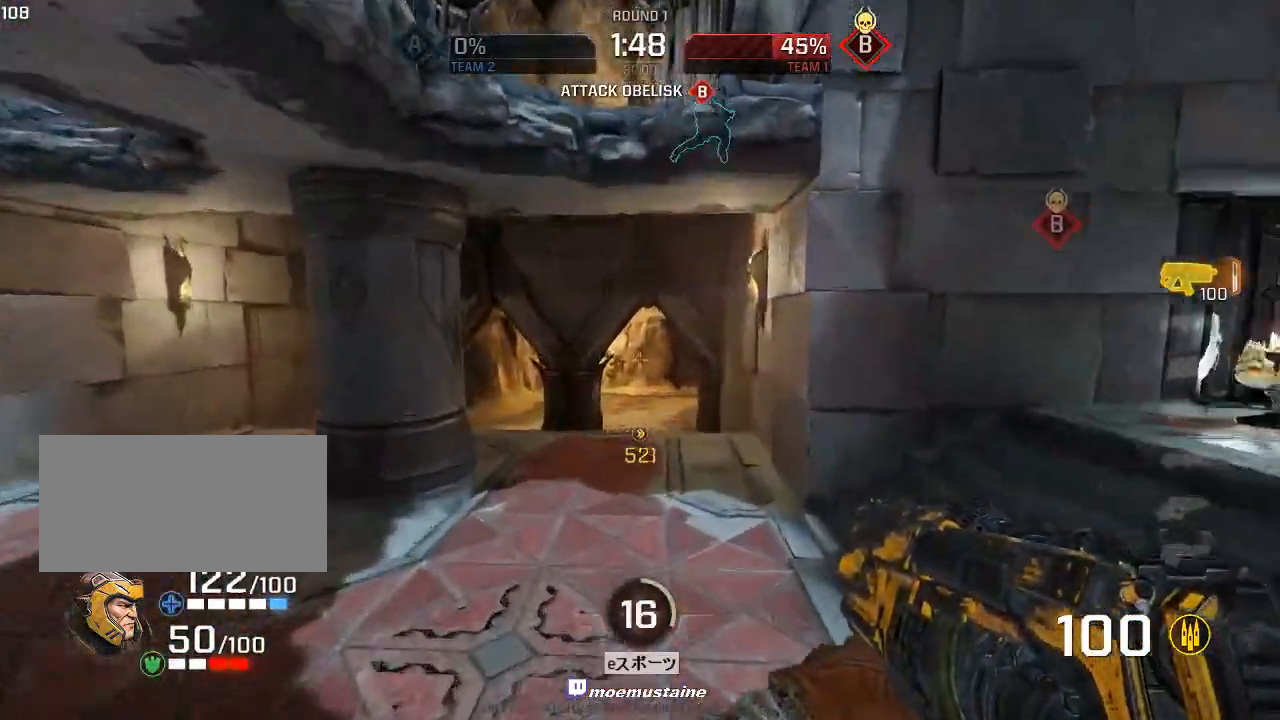
{"keys": ["d", "w"], "mouse": [], "events": [[133, "mouse_right", "down"], [283, "mouse_right", "up"]]}
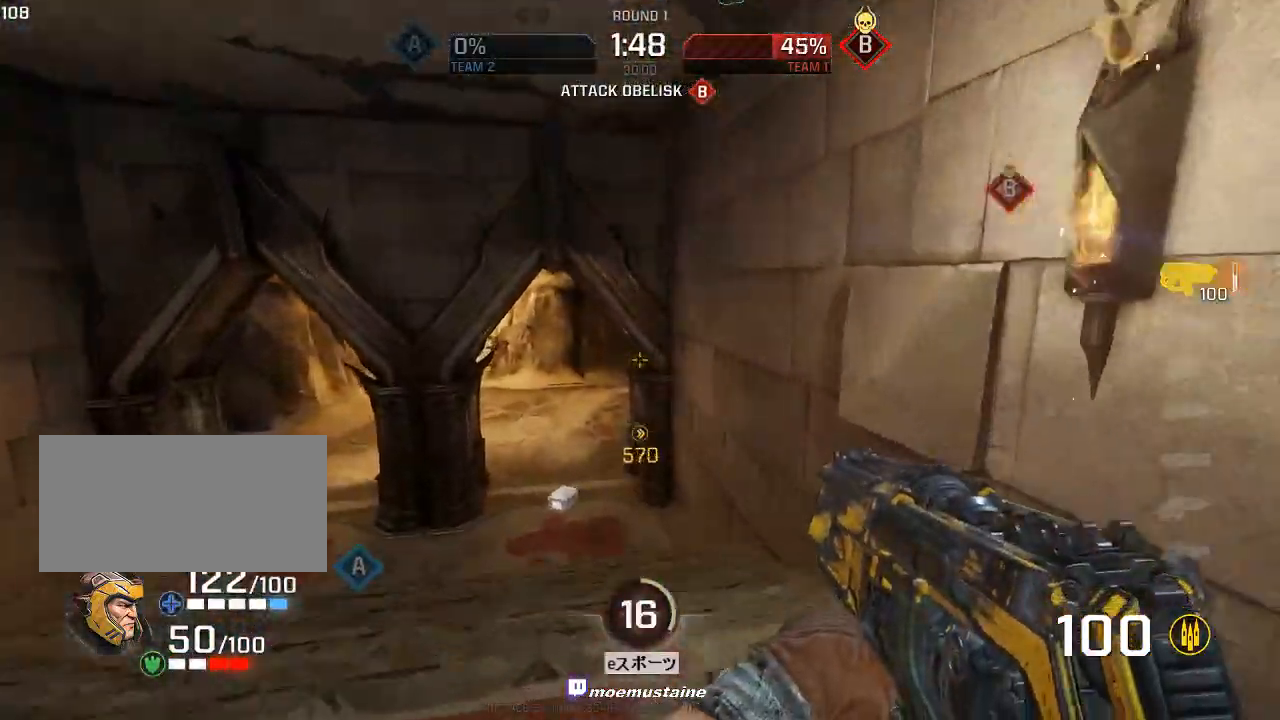
{"keys": ["d", "w"], "mouse": [], "events": []}
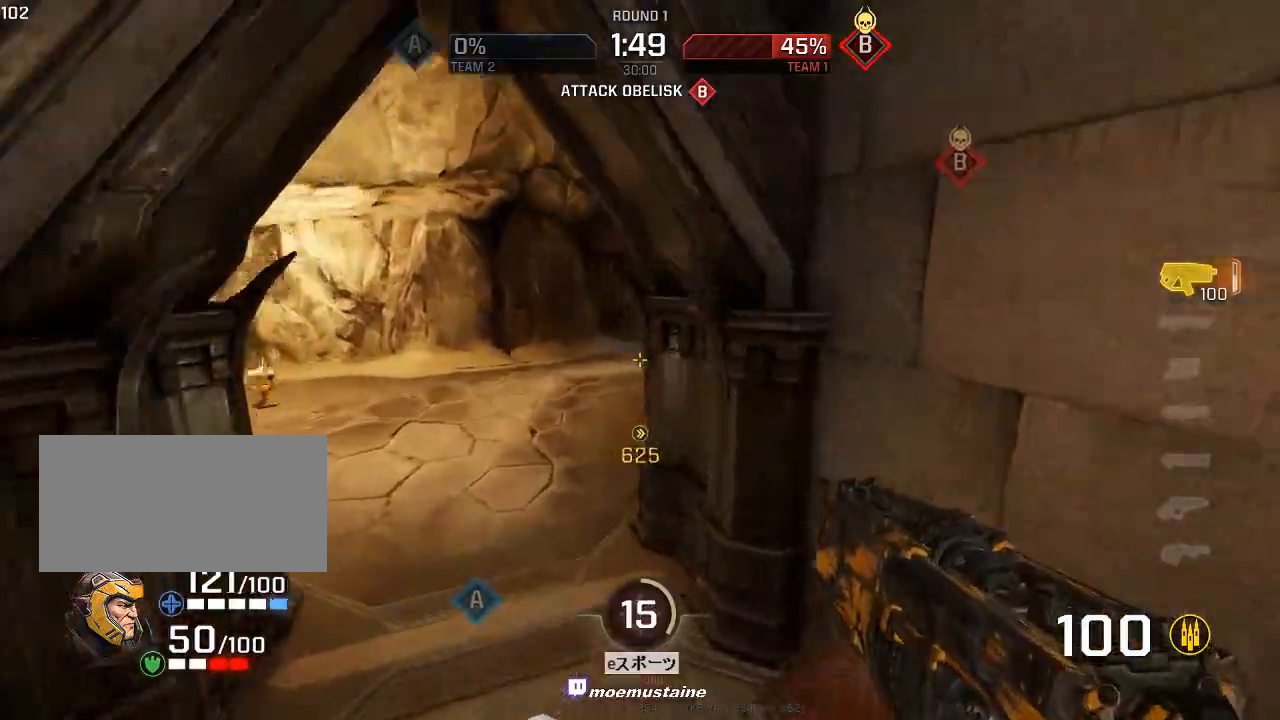
{"keys": ["d", "w"], "mouse": [], "events": [[183, "mouse_right", "down"], [333, "mouse_right", "up"]]}
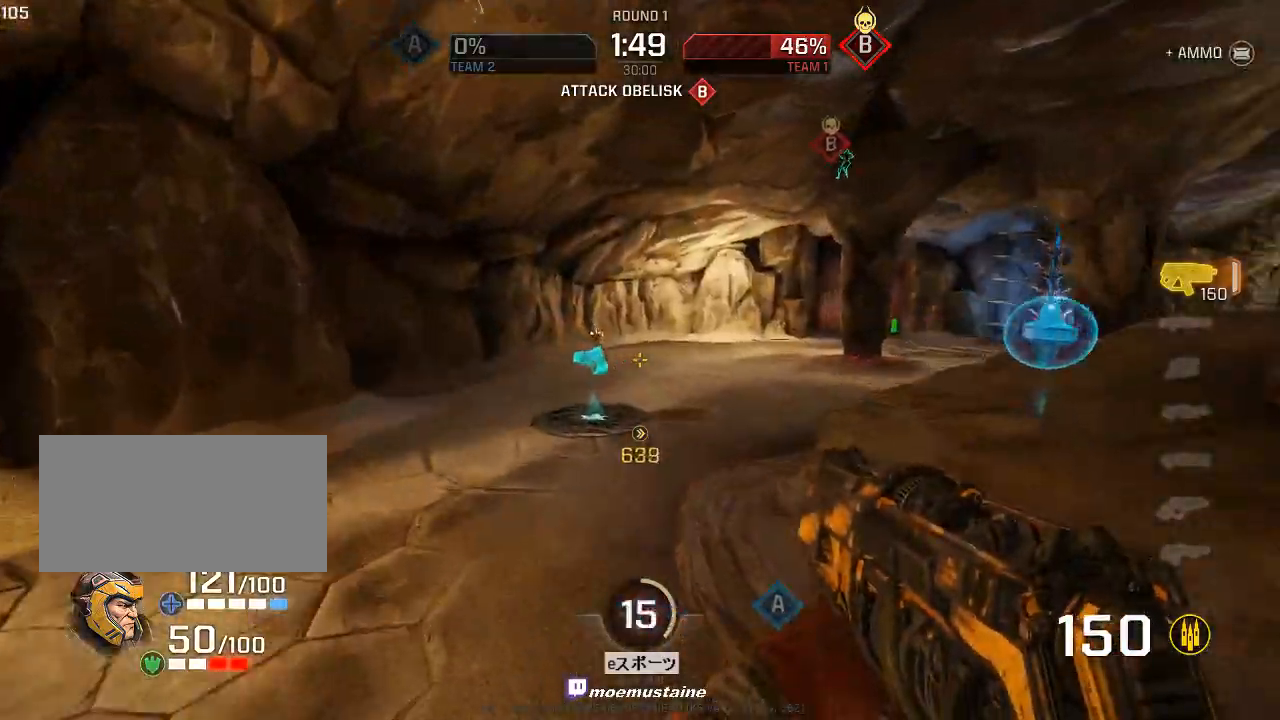
{"keys": ["d", "w"], "mouse": [], "events": []}
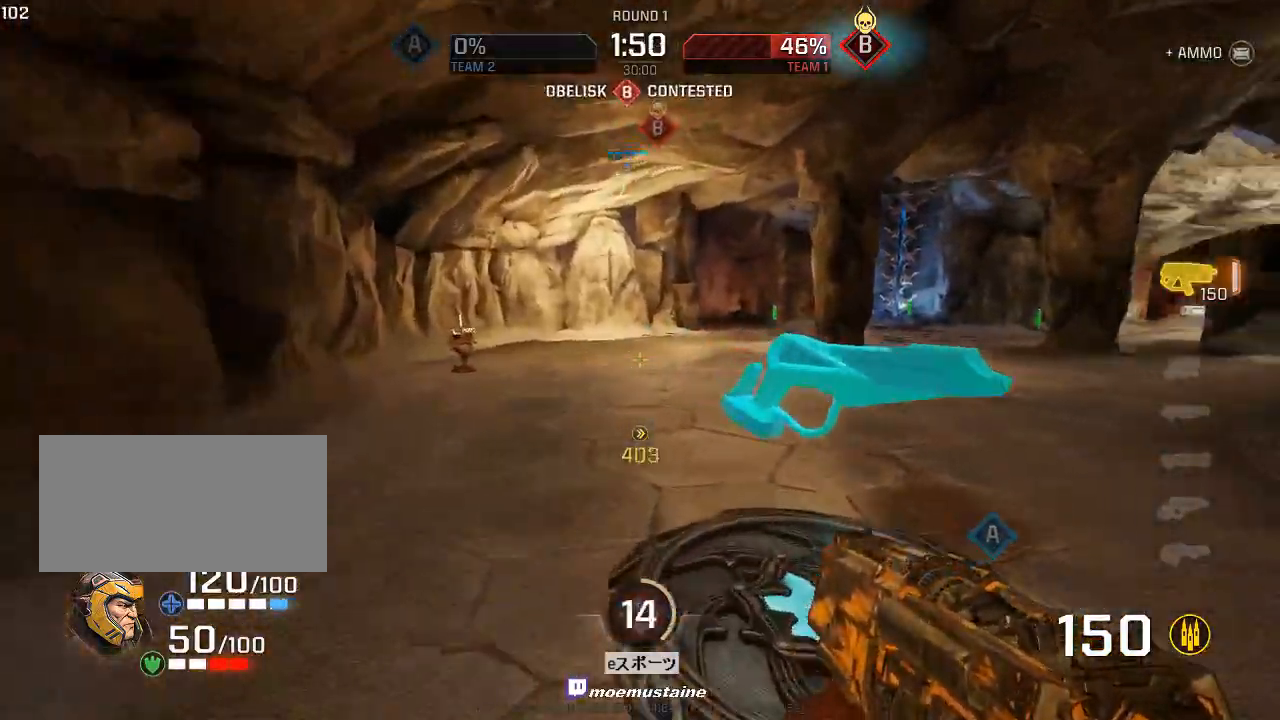
{"keys": ["d", "tab", "w"], "mouse": [], "events": [[117, "mouse_right", "down"], [233, "mouse_right", "up"], [400, "tab", "down"]]}